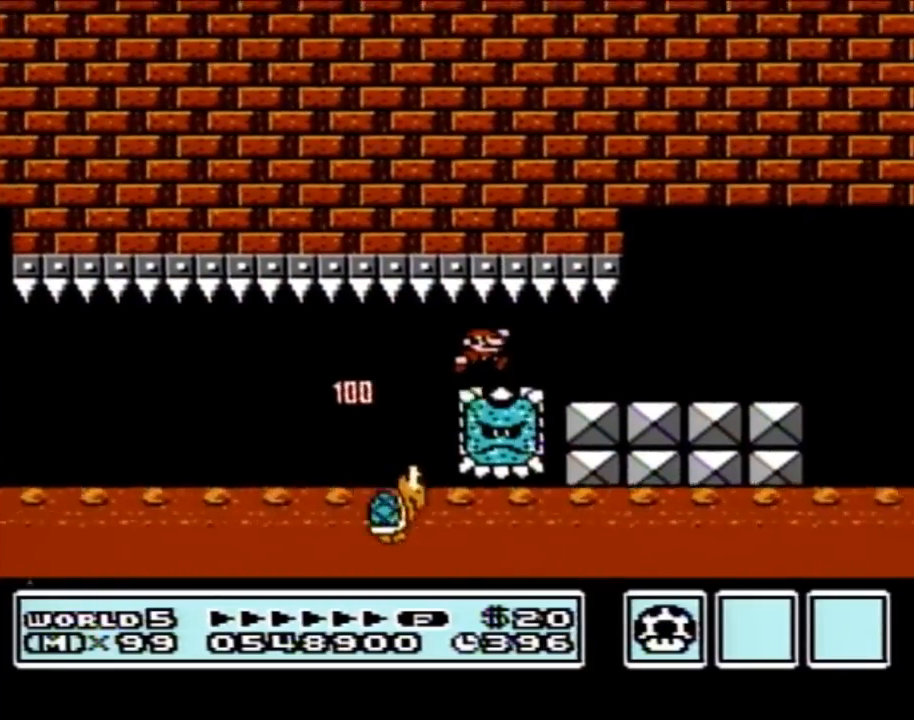
Gameplay with a controller (Nintendo layout); each line is a JSON object with the inputs held at the frame after it. "events" lists button and stick changes between this image and that frame as [ms after this image, input, new state], when the widget could be followed in between. Not read: L3 R3.
{"buttons": ["B", "DPAD_RIGHT"], "events": []}
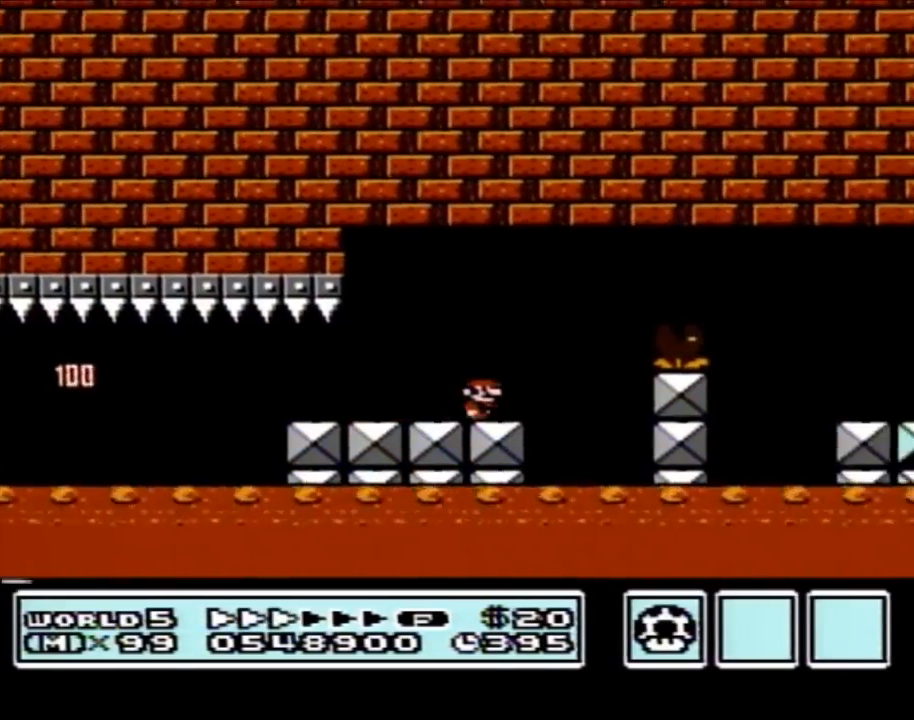
{"buttons": ["B", "DPAD_RIGHT"], "events": [[117, "A", "down"], [250, "A", "up"]]}
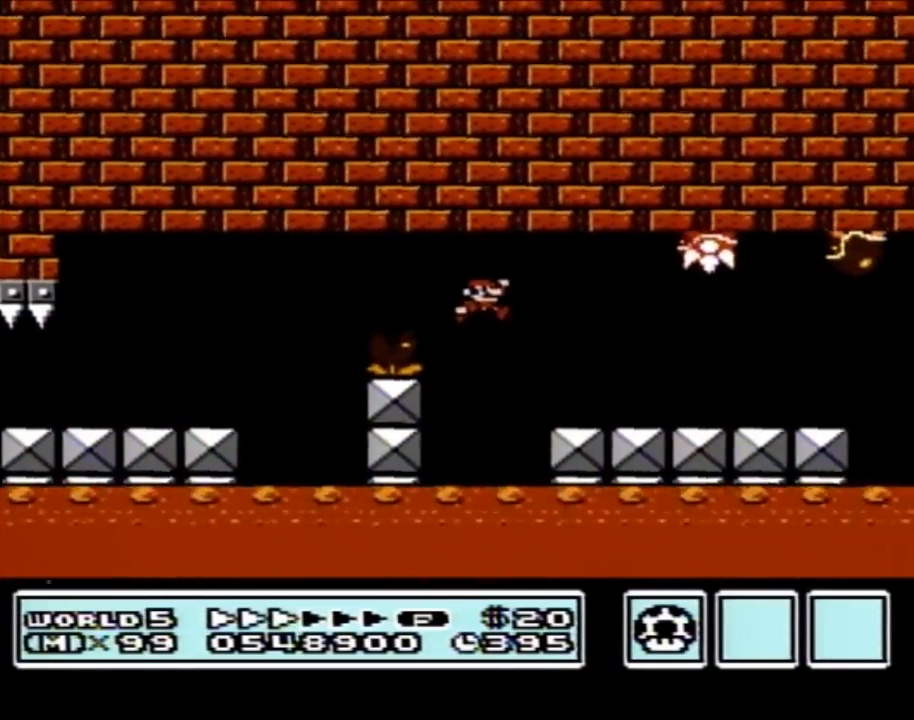
{"buttons": ["B"], "events": [[117, "DPAD_RIGHT", "up"], [150, "DPAD_LEFT", "down"], [317, "A", "down"], [317, "DPAD_LEFT", "up"], [433, "A", "up"]]}
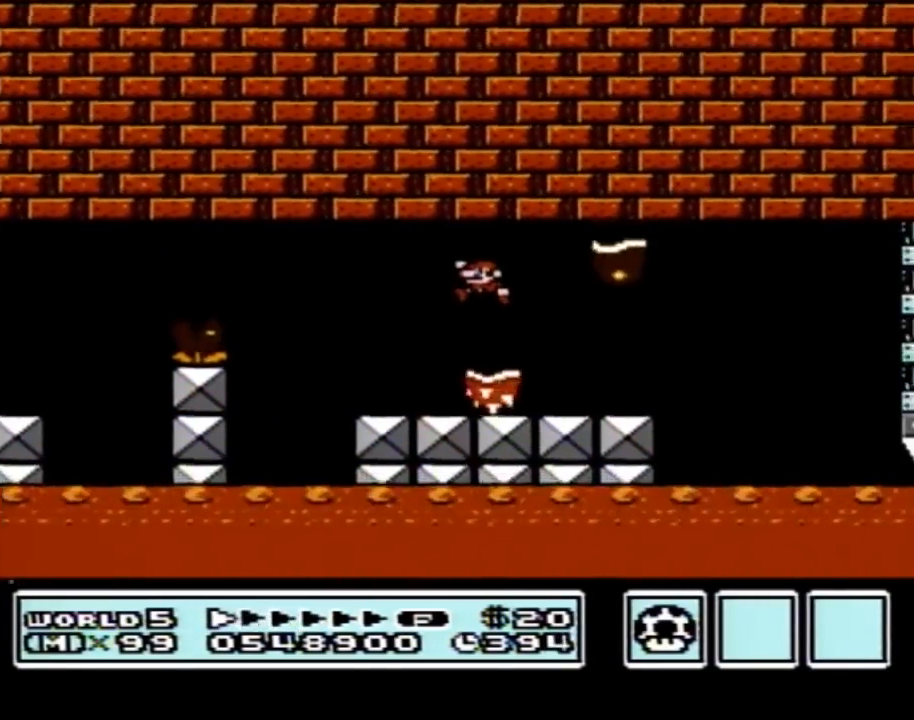
{"buttons": ["B", "DPAD_RIGHT"], "events": [[50, "DPAD_LEFT", "down"], [400, "DPAD_LEFT", "up"], [433, "A", "down"], [467, "A", "up"], [467, "DPAD_RIGHT", "down"]]}
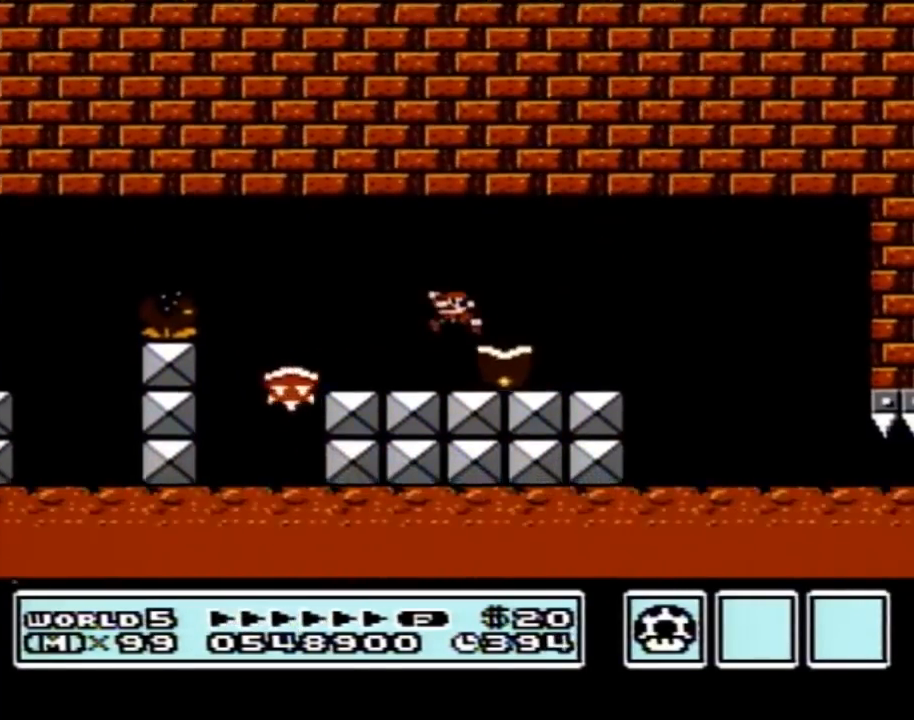
{"buttons": ["B", "DPAD_RIGHT"], "events": [[17, "DPAD_RIGHT", "up"], [50, "DPAD_LEFT", "down"], [433, "DPAD_LEFT", "up"], [467, "DPAD_RIGHT", "down"]]}
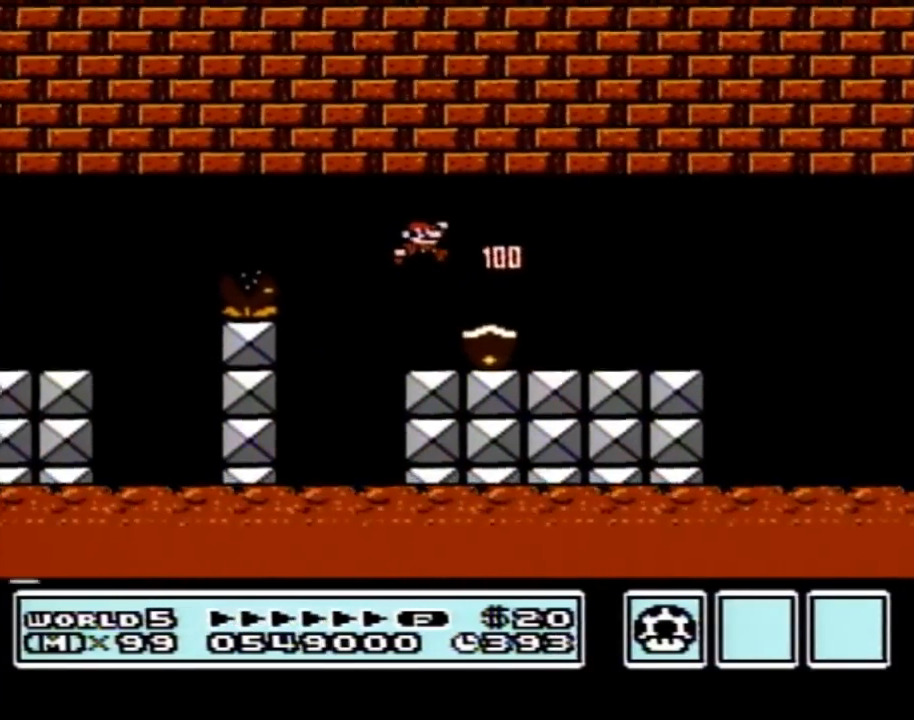
{"buttons": ["B", "DPAD_RIGHT"], "events": []}
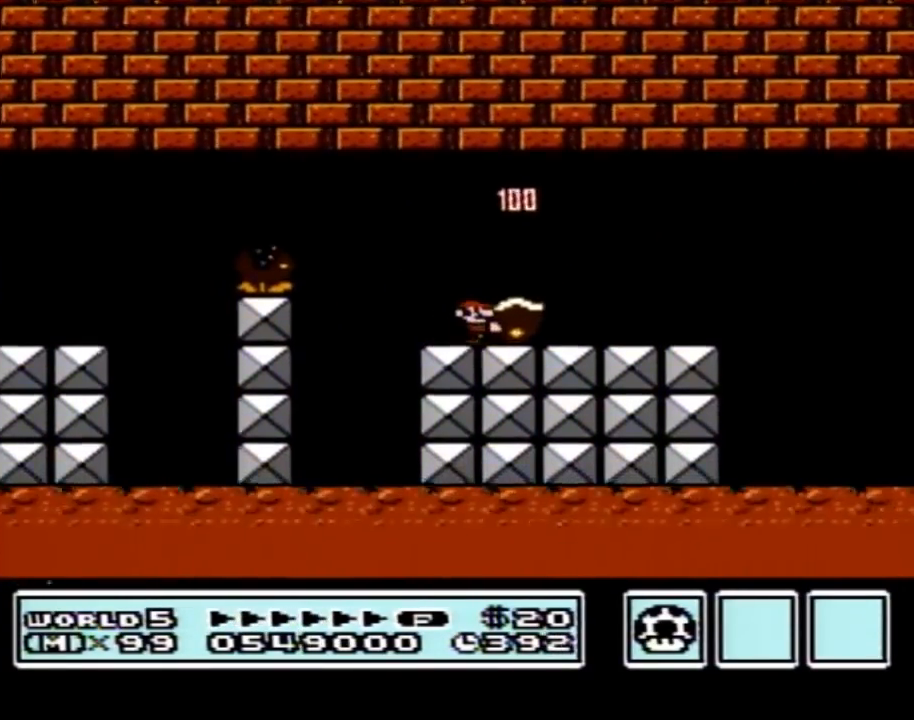
{"buttons": ["B", "DPAD_RIGHT"], "events": [[333, "A", "down"], [433, "A", "up"]]}
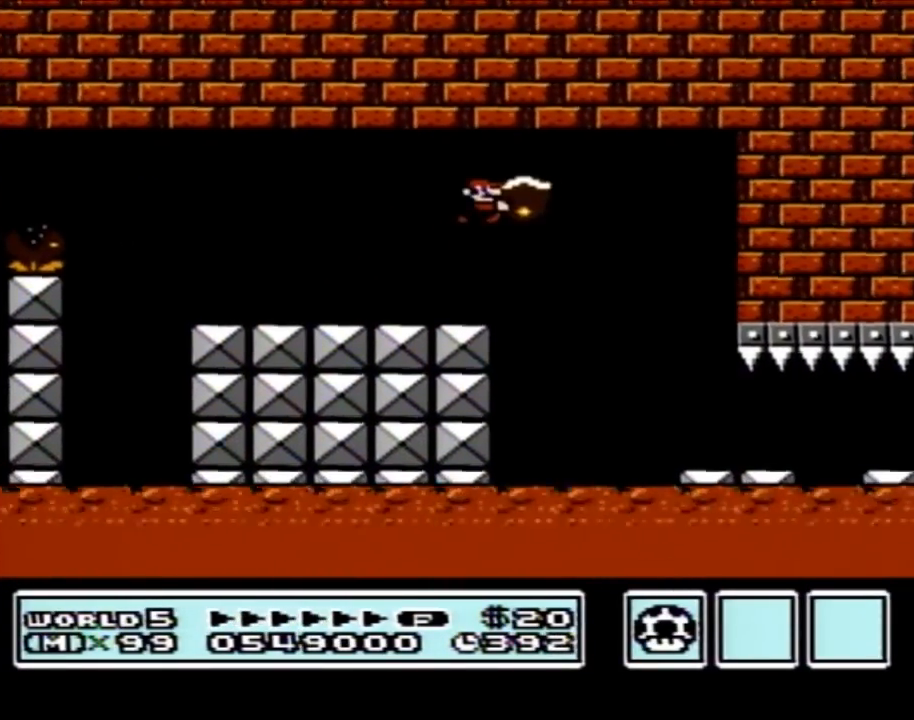
{"buttons": ["B", "DPAD_RIGHT"], "events": []}
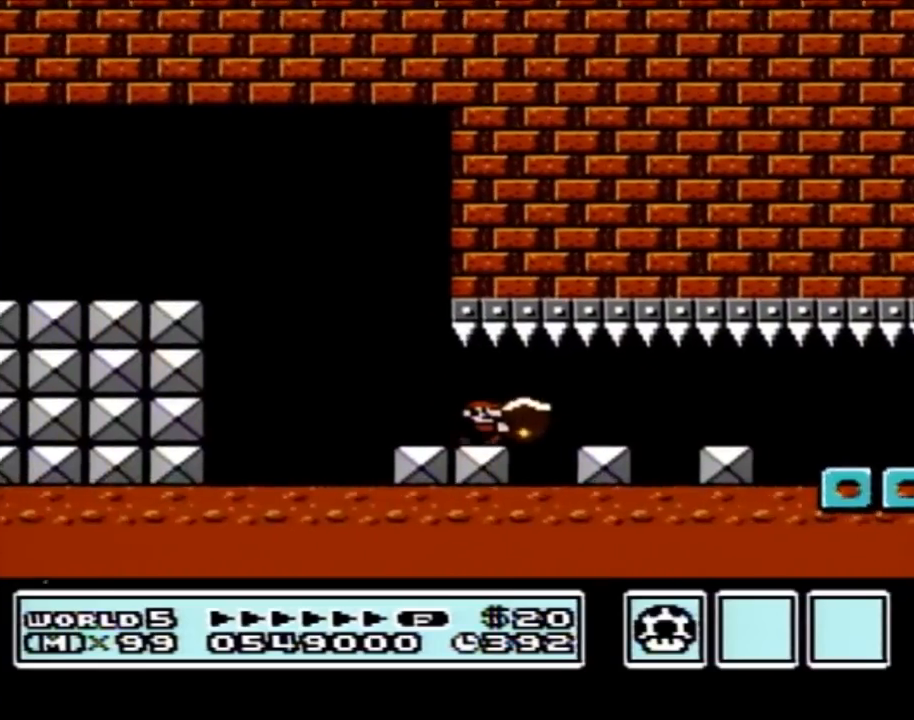
{"buttons": ["B", "DPAD_RIGHT"], "events": []}
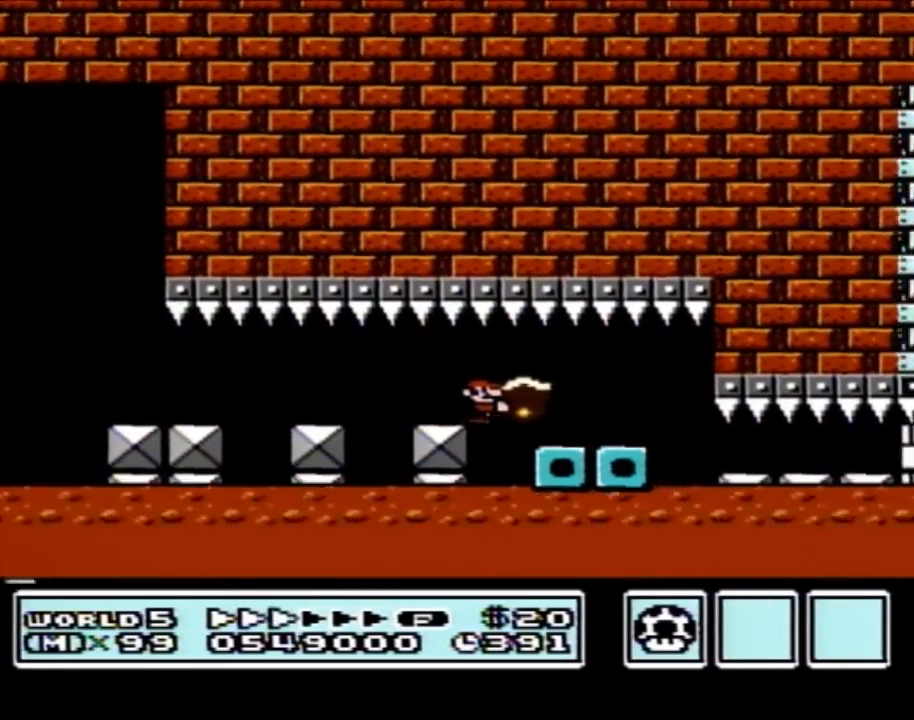
{"buttons": ["DPAD_RIGHT"], "events": [[50, "B", "up"], [50, "DPAD_RIGHT", "up"], [83, "B", "down"], [83, "DPAD_RIGHT", "down"], [500, "B", "up"]]}
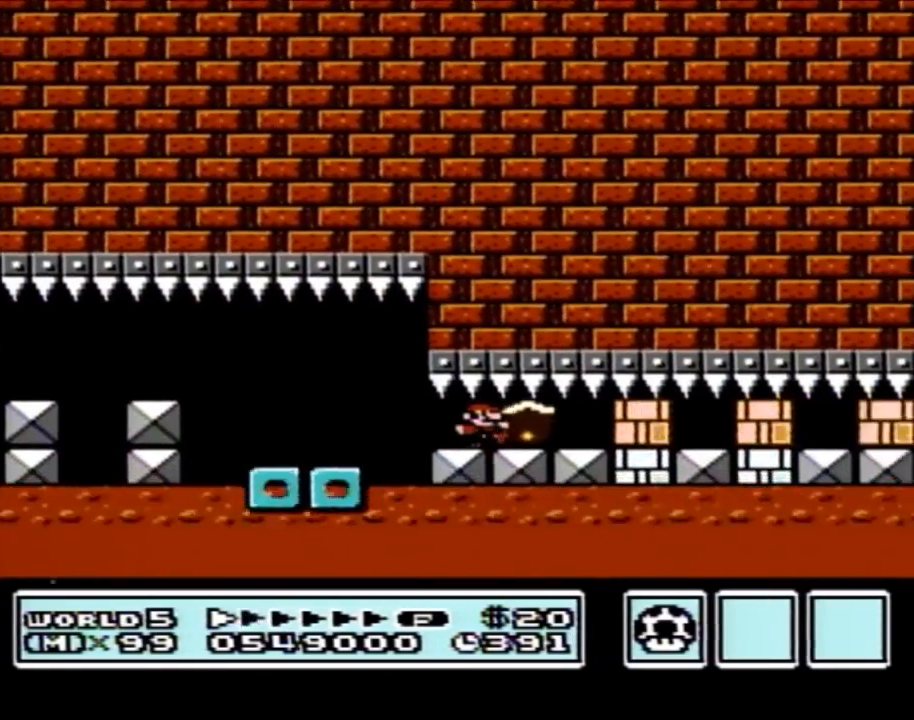
{"buttons": ["DPAD_RIGHT"], "events": [[83, "B", "down"], [333, "B", "up"], [367, "B", "down"], [467, "B", "up"]]}
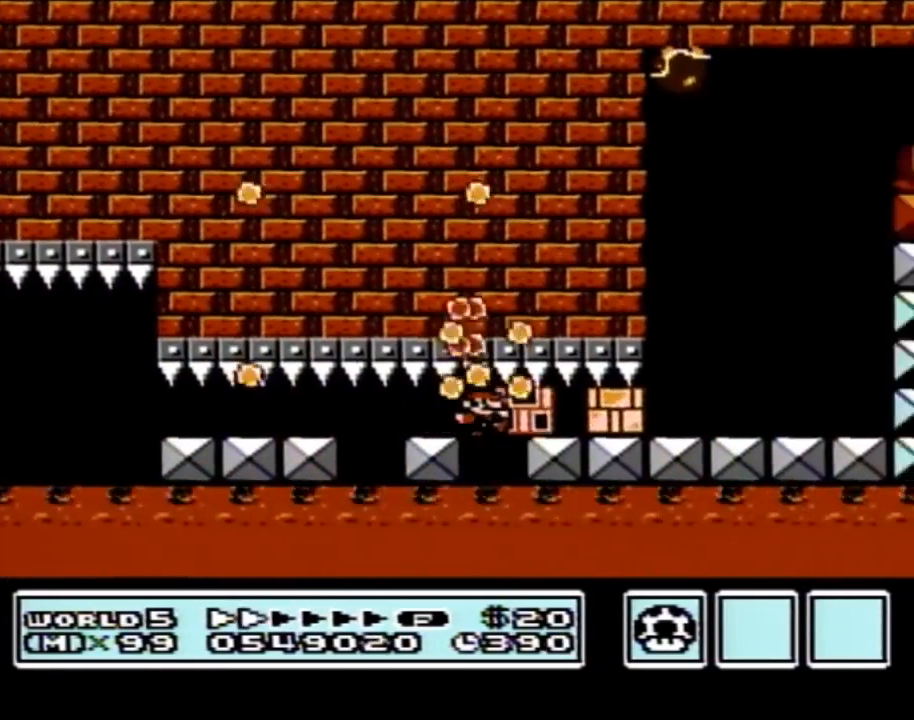
{"buttons": ["B", "DPAD_LEFT"], "events": [[17, "B", "down"], [83, "B", "up"], [133, "B", "down"], [500, "DPAD_LEFT", "down"], [500, "DPAD_RIGHT", "up"]]}
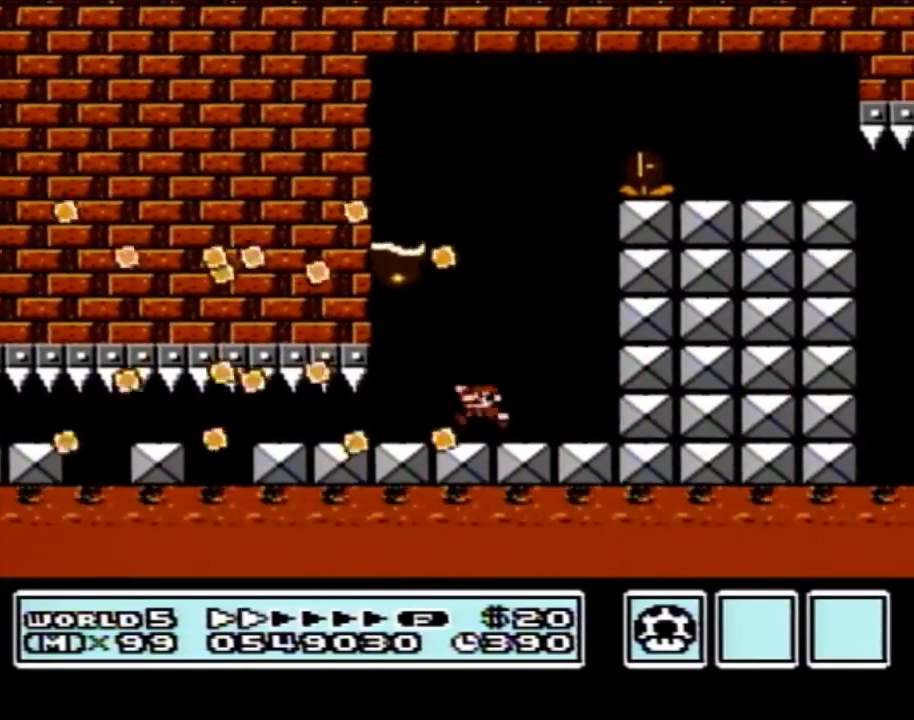
{"buttons": ["A", "B", "DPAD_LEFT"], "events": [[33, "A", "down"], [117, "A", "up"], [433, "A", "down"]]}
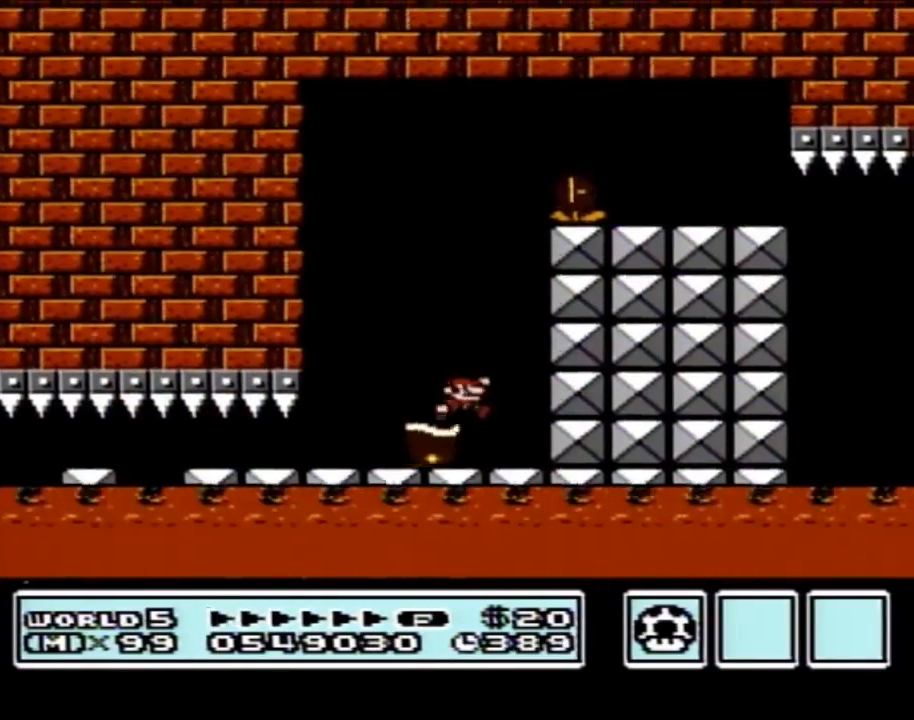
{"buttons": ["A", "B", "DPAD_RIGHT"], "events": [[17, "DPAD_LEFT", "up"], [17, "DPAD_RIGHT", "down"]]}
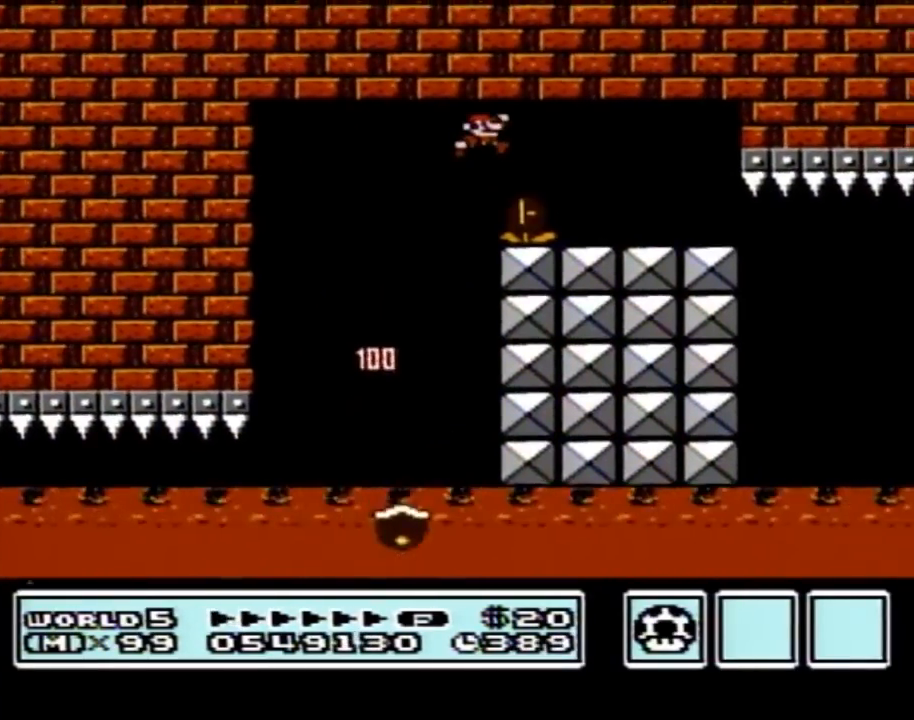
{"buttons": ["B", "DPAD_RIGHT"], "events": [[333, "A", "up"]]}
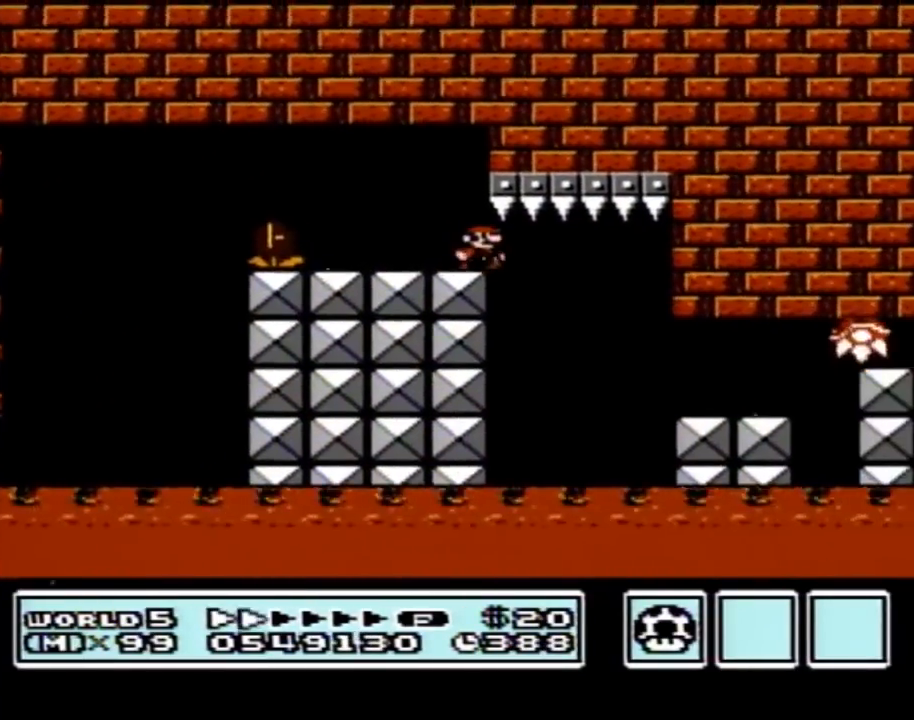
{"buttons": ["B", "DPAD_RIGHT"], "events": []}
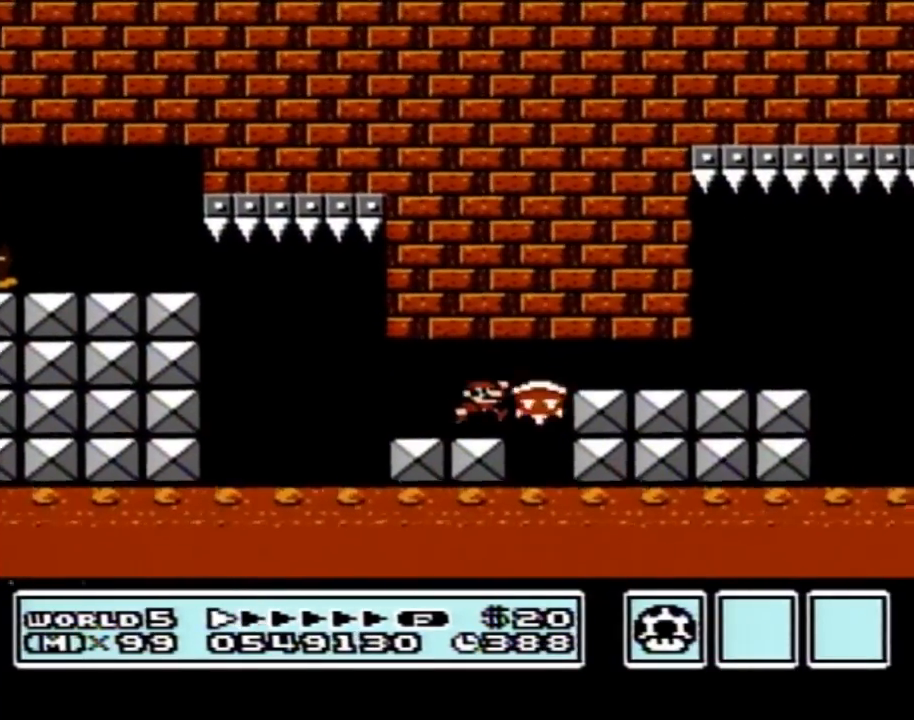
{"buttons": ["A", "B", "DPAD_RIGHT"], "events": [[33, "A", "down"], [233, "A", "up"], [483, "A", "down"]]}
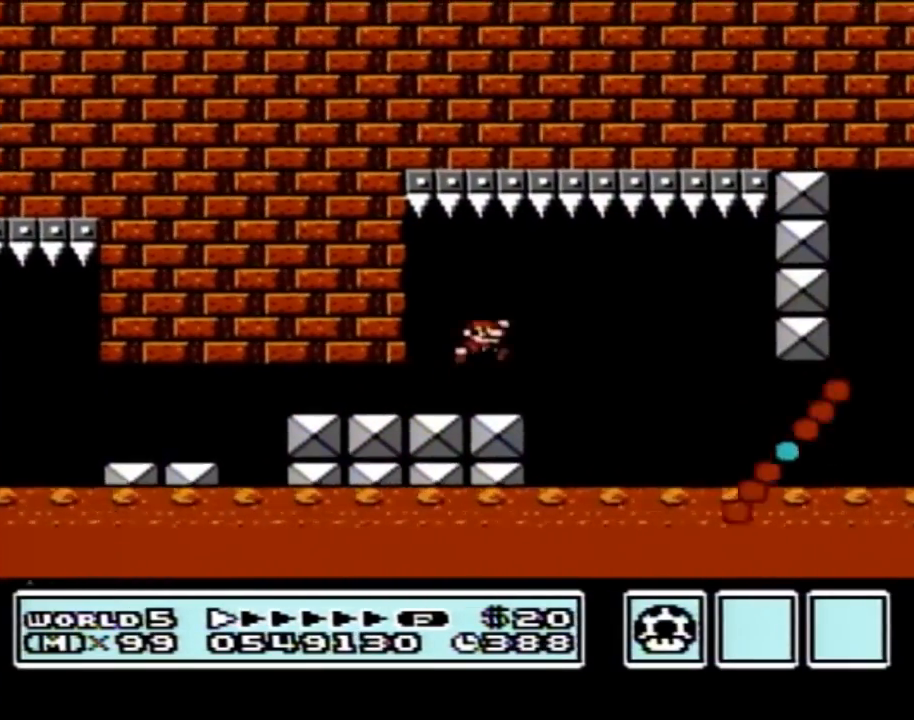
{"buttons": ["B", "DPAD_RIGHT"], "events": [[33, "A", "up"]]}
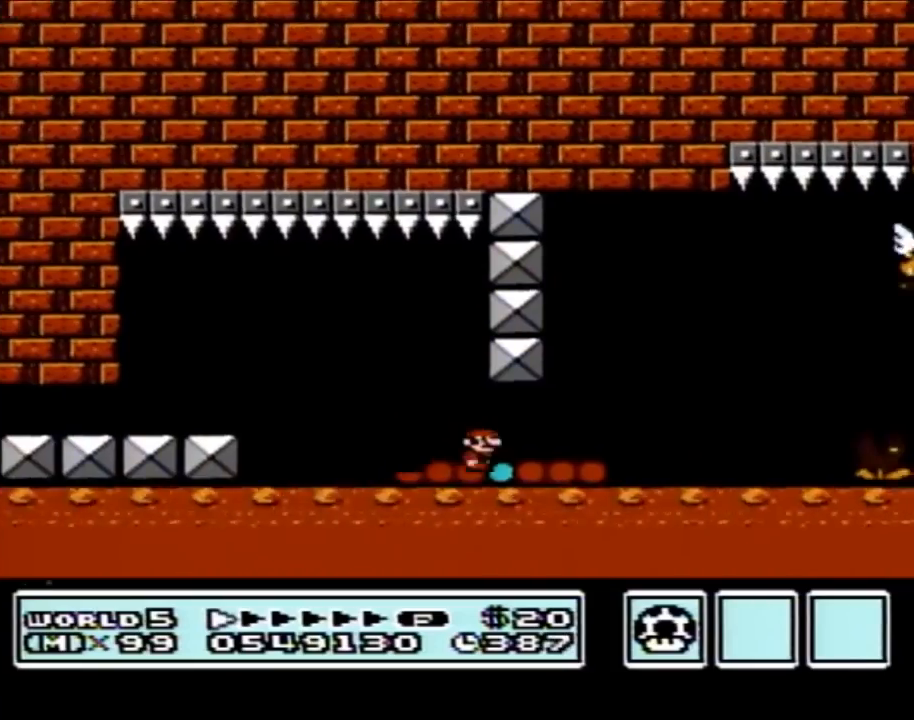
{"buttons": ["B"], "events": [[267, "A", "down"], [417, "A", "up"], [483, "DPAD_RIGHT", "up"]]}
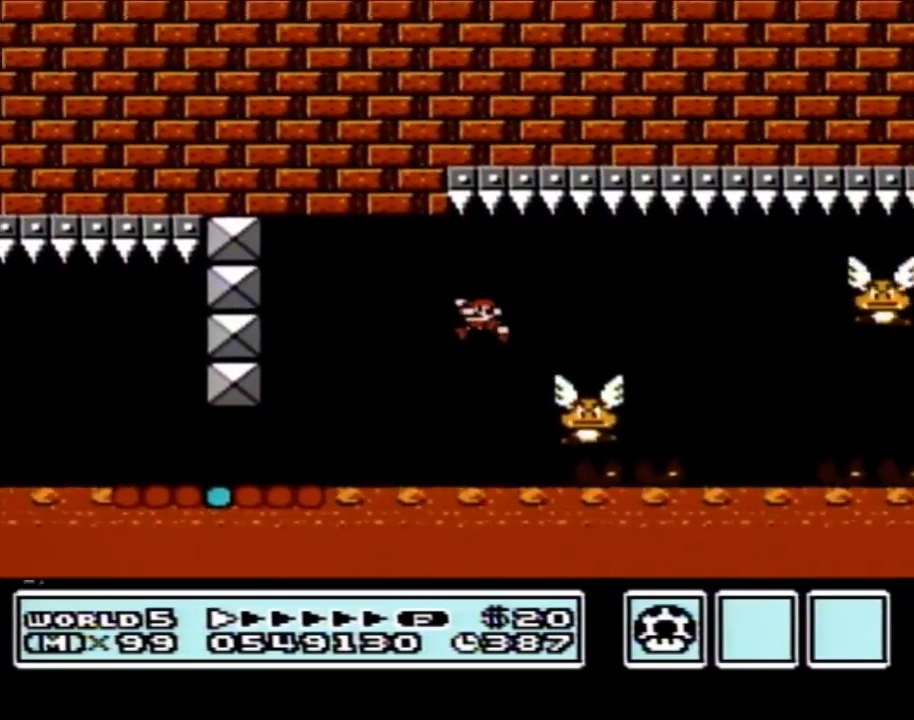
{"buttons": ["B", "DPAD_RIGHT"], "events": [[17, "DPAD_LEFT", "down"], [100, "DPAD_LEFT", "up"], [100, "DPAD_RIGHT", "down"]]}
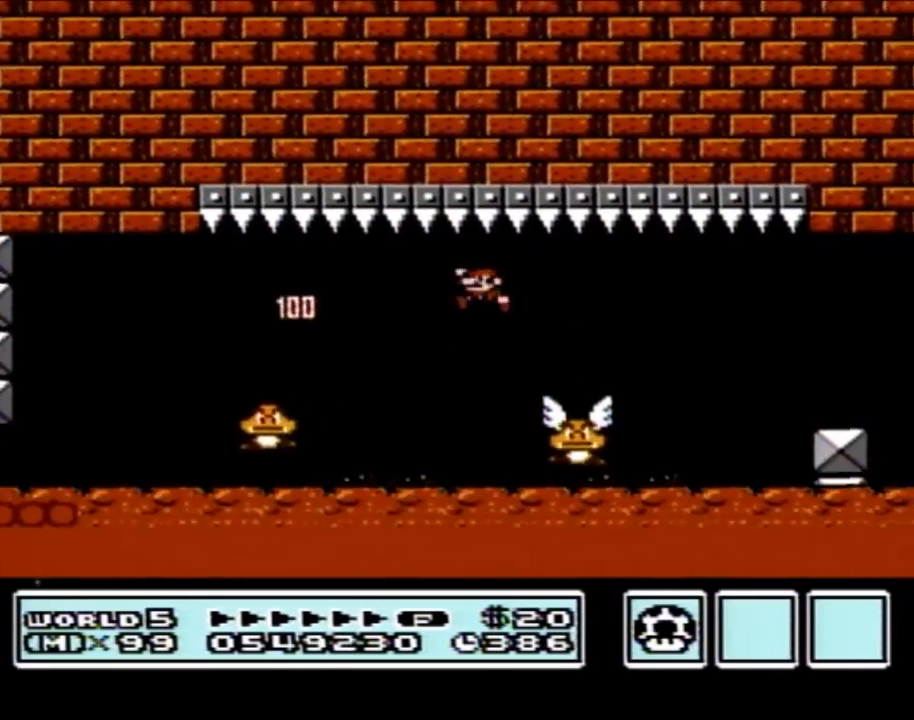
{"buttons": ["B", "DPAD_RIGHT"], "events": [[17, "DPAD_RIGHT", "up"], [33, "DPAD_LEFT", "down"], [100, "DPAD_LEFT", "up"], [133, "DPAD_RIGHT", "down"]]}
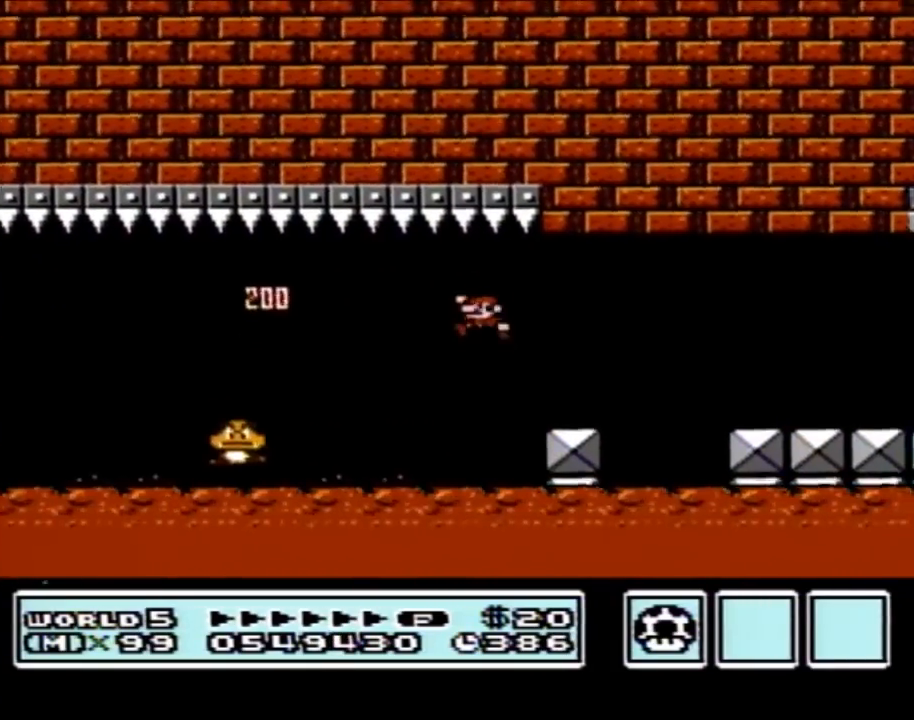
{"buttons": ["B", "DPAD_RIGHT"], "events": [[33, "DPAD_LEFT", "down"], [33, "DPAD_RIGHT", "up"], [133, "DPAD_LEFT", "up"], [133, "DPAD_RIGHT", "down"], [267, "A", "down"], [317, "A", "up"]]}
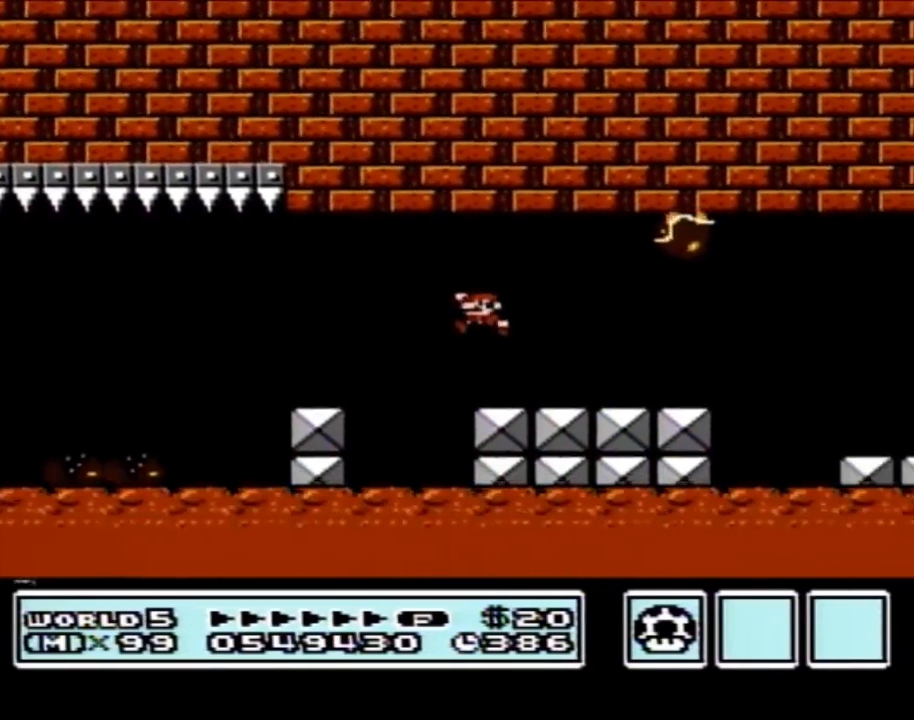
{"buttons": ["B"], "events": [[17, "DPAD_LEFT", "down"], [17, "DPAD_RIGHT", "up"], [267, "DPAD_LEFT", "up"], [300, "A", "down"], [350, "A", "up"]]}
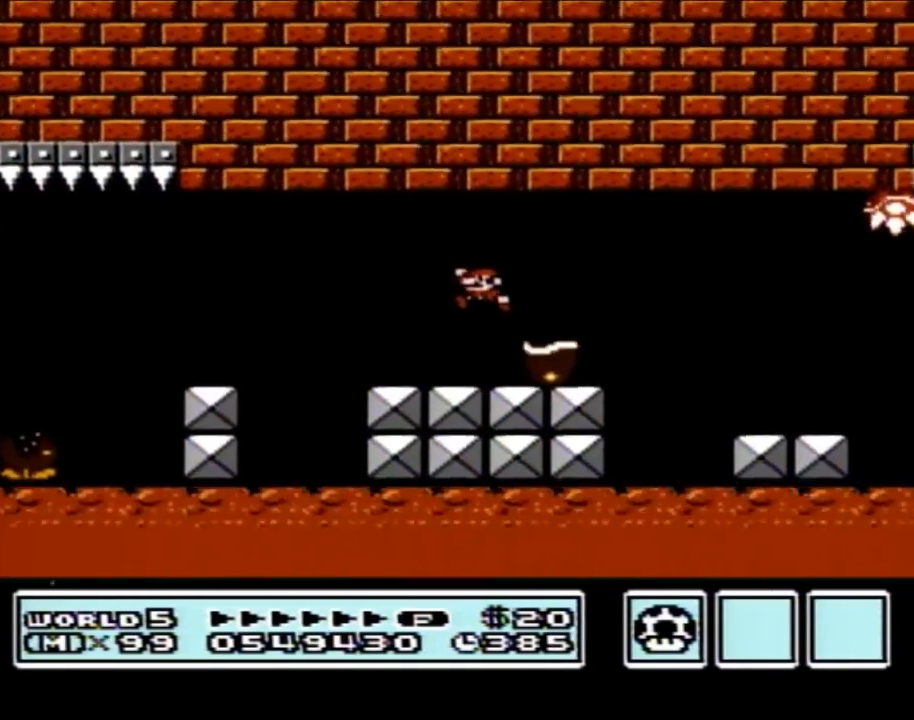
{"buttons": ["B"], "events": [[67, "DPAD_LEFT", "down"], [133, "A", "down"], [300, "A", "up"], [483, "DPAD_LEFT", "up"]]}
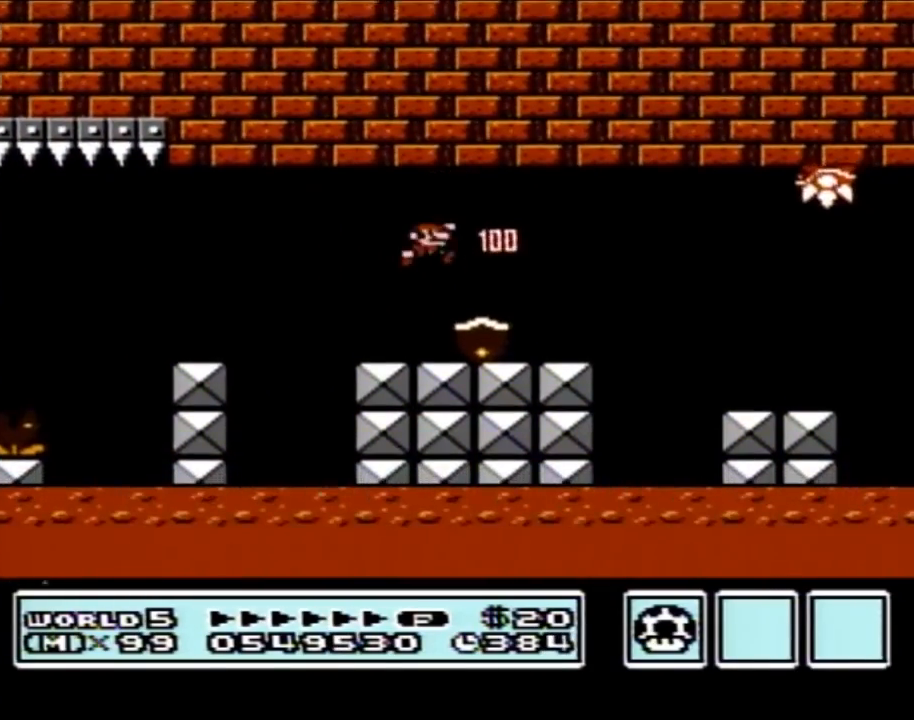
{"buttons": ["B", "DPAD_RIGHT"], "events": [[33, "DPAD_RIGHT", "down"]]}
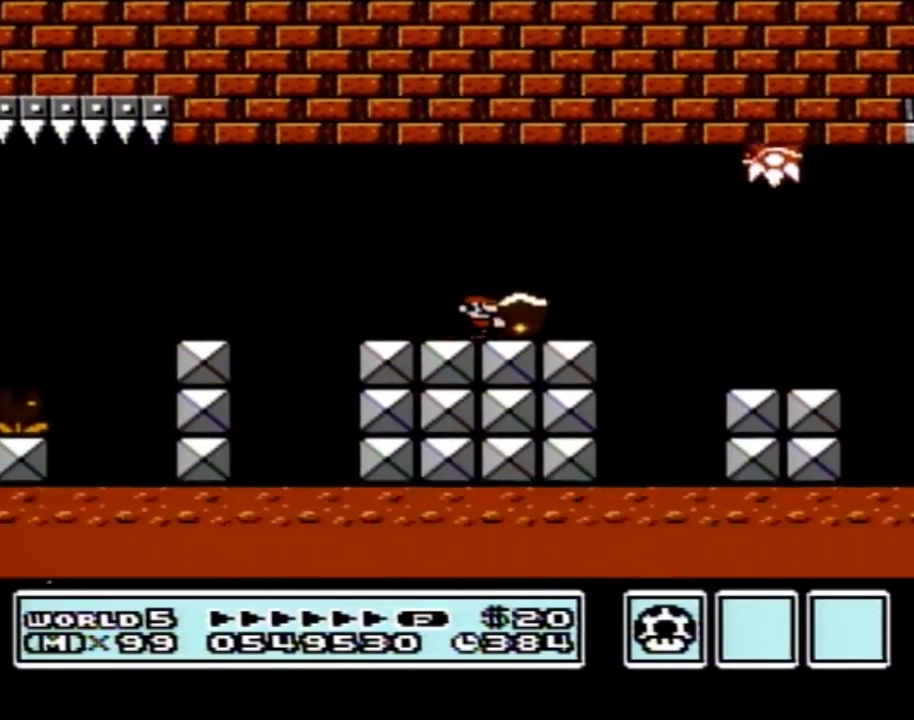
{"buttons": ["B", "DPAD_RIGHT"], "events": [[100, "A", "down"], [167, "A", "up"]]}
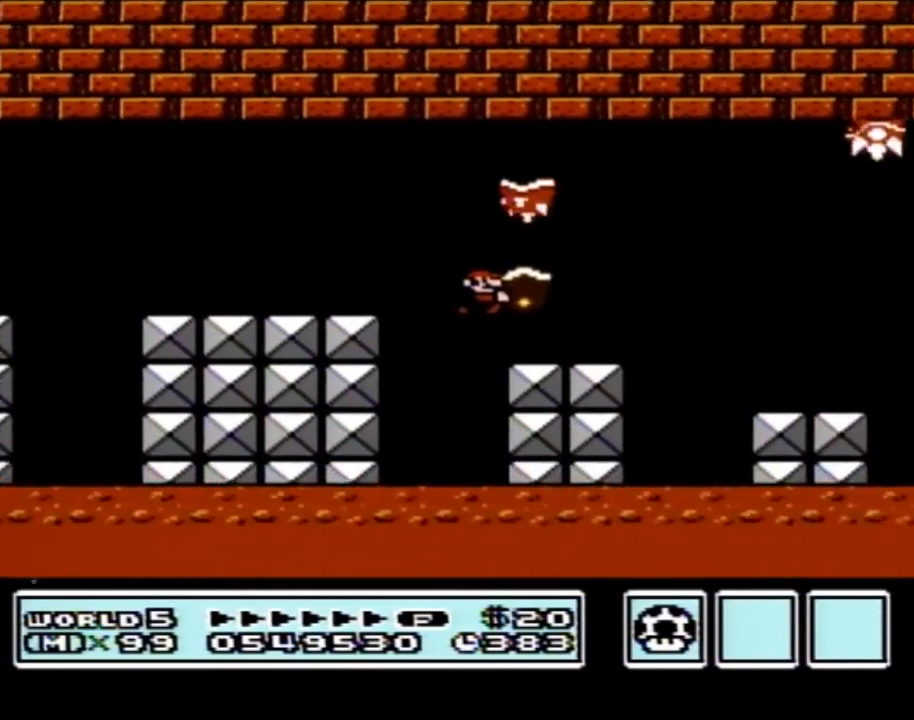
{"buttons": ["B", "DPAD_RIGHT"], "events": []}
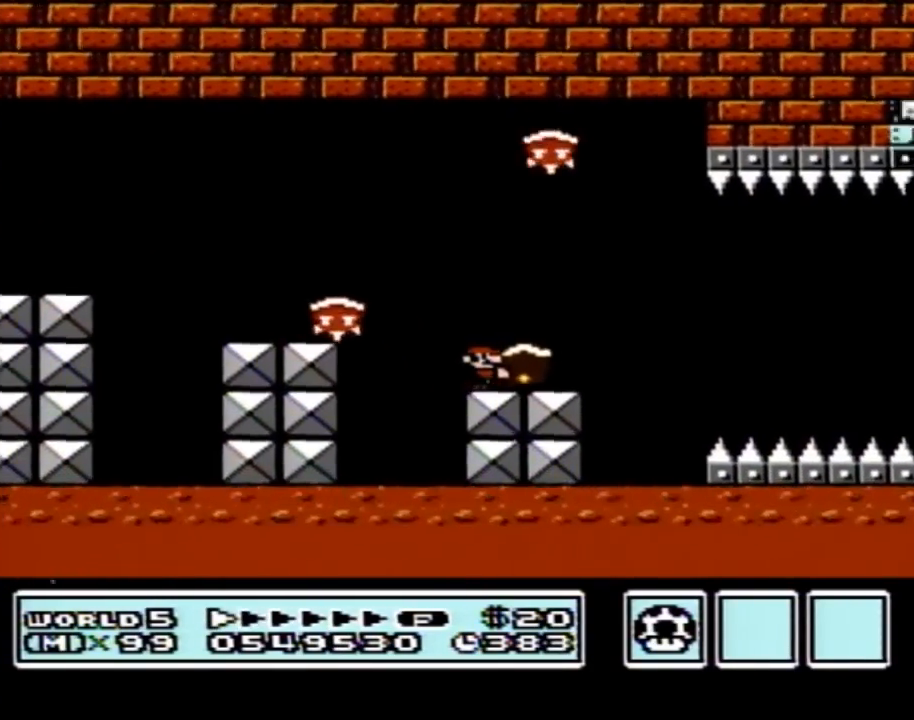
{"buttons": ["B", "DPAD_RIGHT"], "events": [[67, "B", "up"], [133, "B", "down"], [167, "A", "down"], [317, "A", "up"]]}